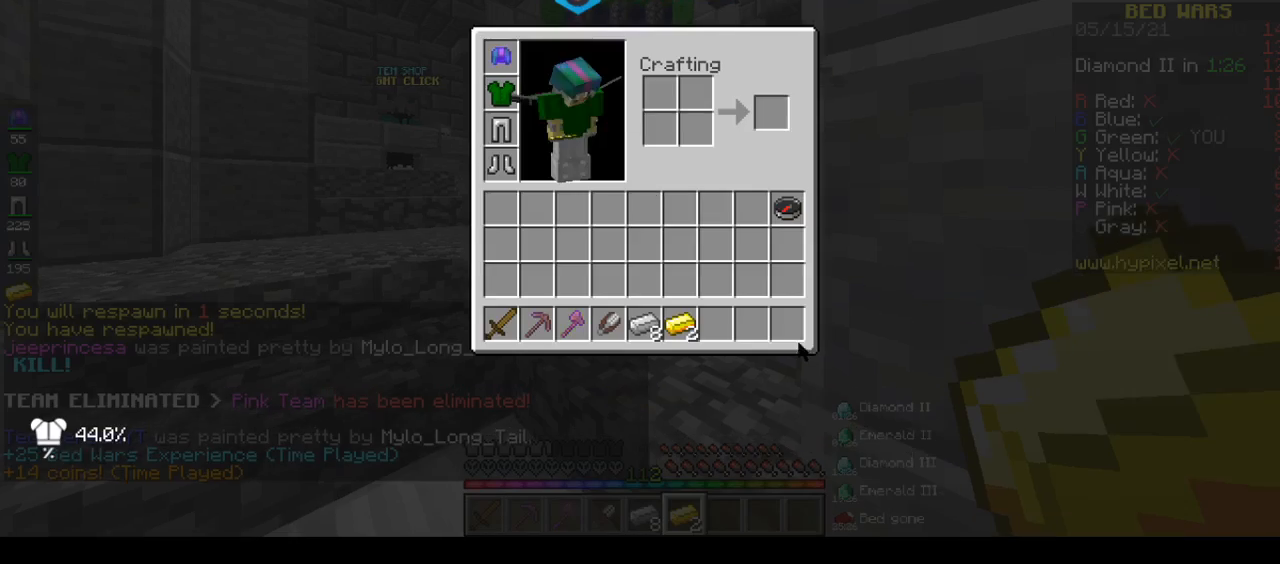
Gameplay with keyboard and mouse; each line is a JSON object with the keys and mouse buttons held at the frame after it. "events" lists presses ("down") and releases ("up") of "a", "d", "s", "space", "w", "mouse_left" and "mouse_right" between this image and that frame as [ms after this image, input, new state], when the widget could be followed in between. "mouse_left", "mouse_right" = the "left", "right" buttons of the "mouse" list. No other keys are recorded. Fast repeated clicks can show as one long hold. Mouse movement is not recorded.
{"keys": [], "mouse": [], "events": []}
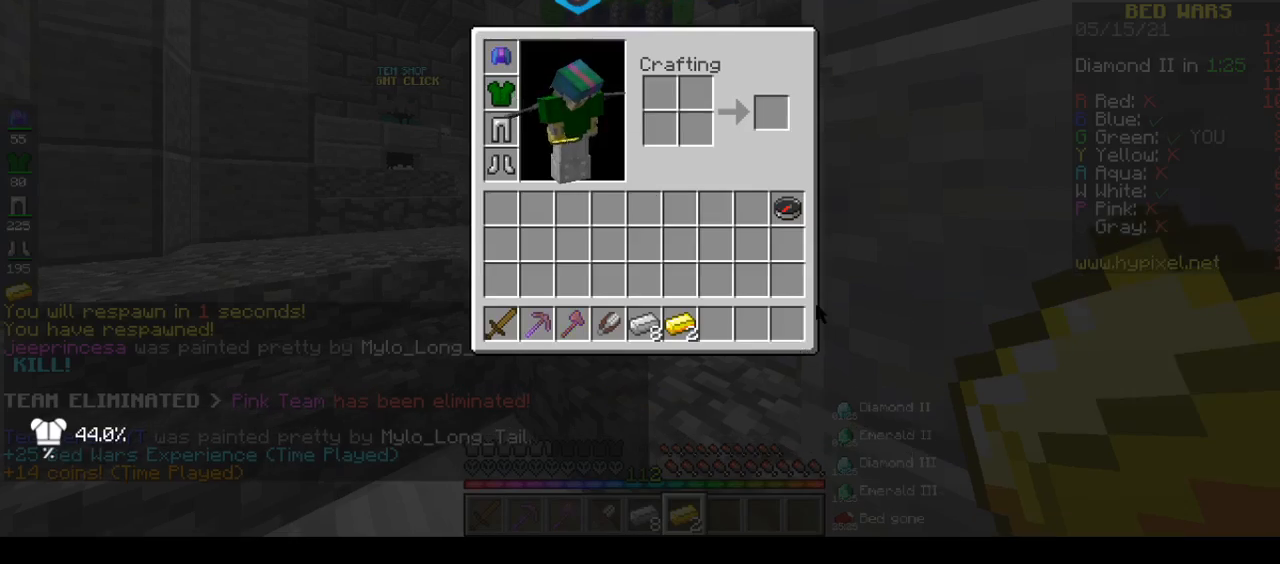
{"keys": [], "mouse": [], "events": []}
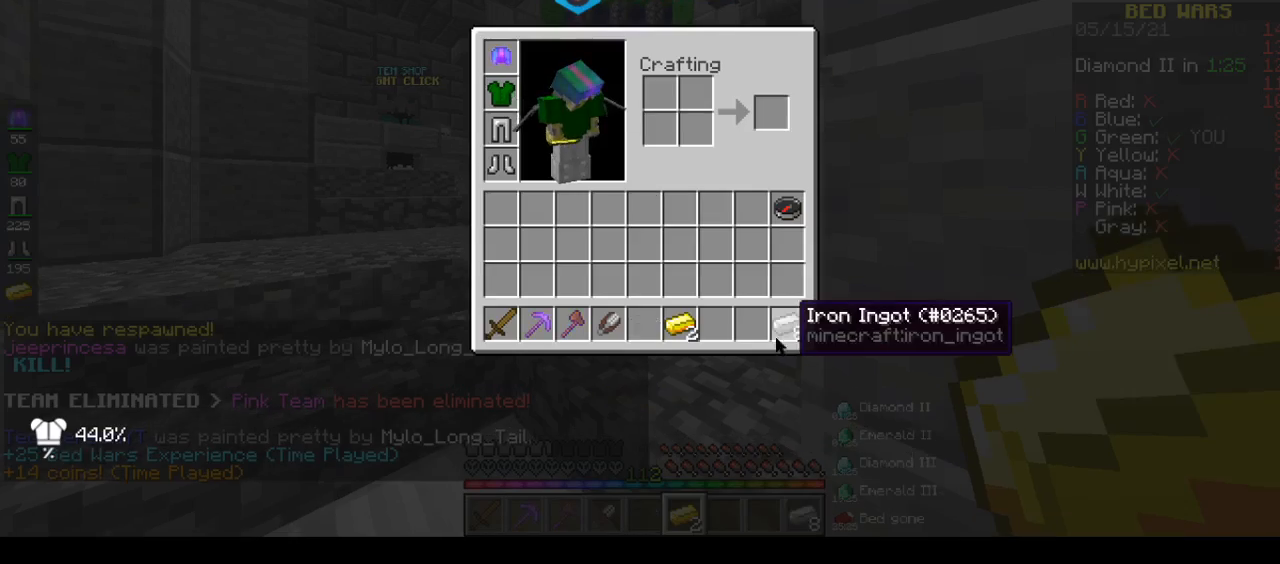
{"keys": [], "mouse": [], "events": []}
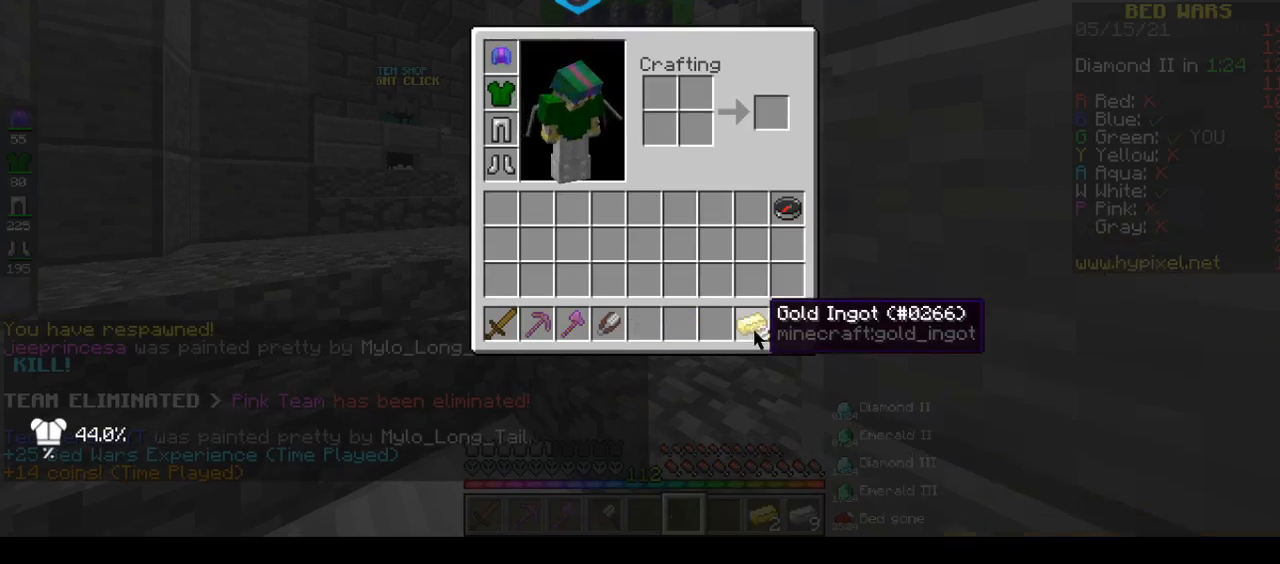
{"keys": ["w"], "mouse": [], "events": [[350, "w", "down"]]}
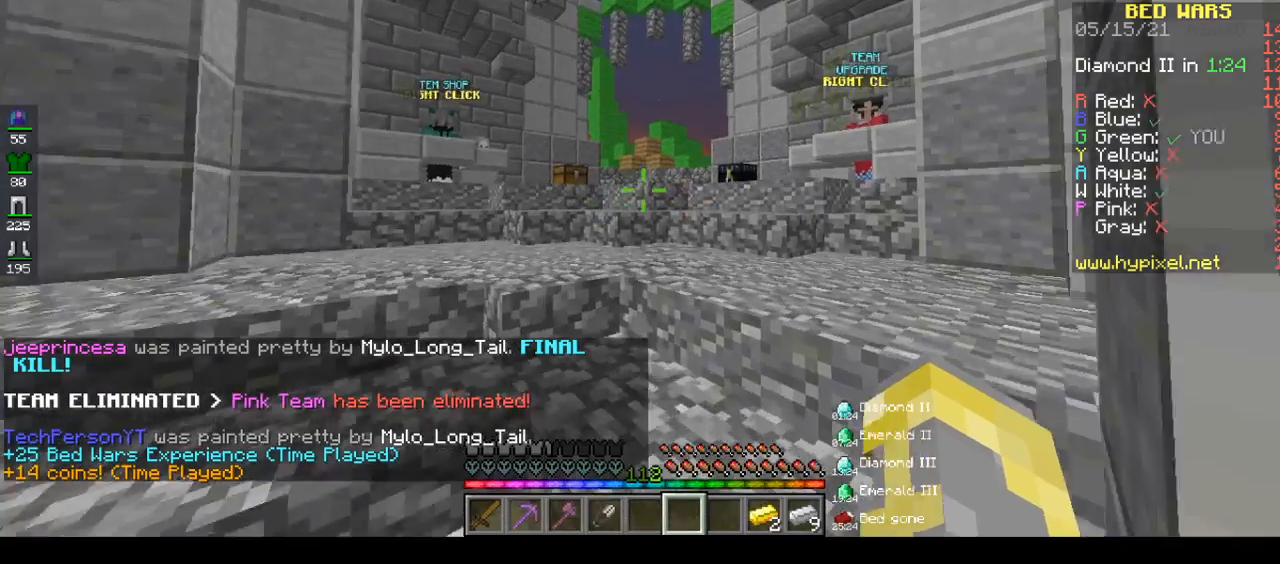
{"keys": ["space", "w"], "mouse": [], "events": [[383, "space", "down"]]}
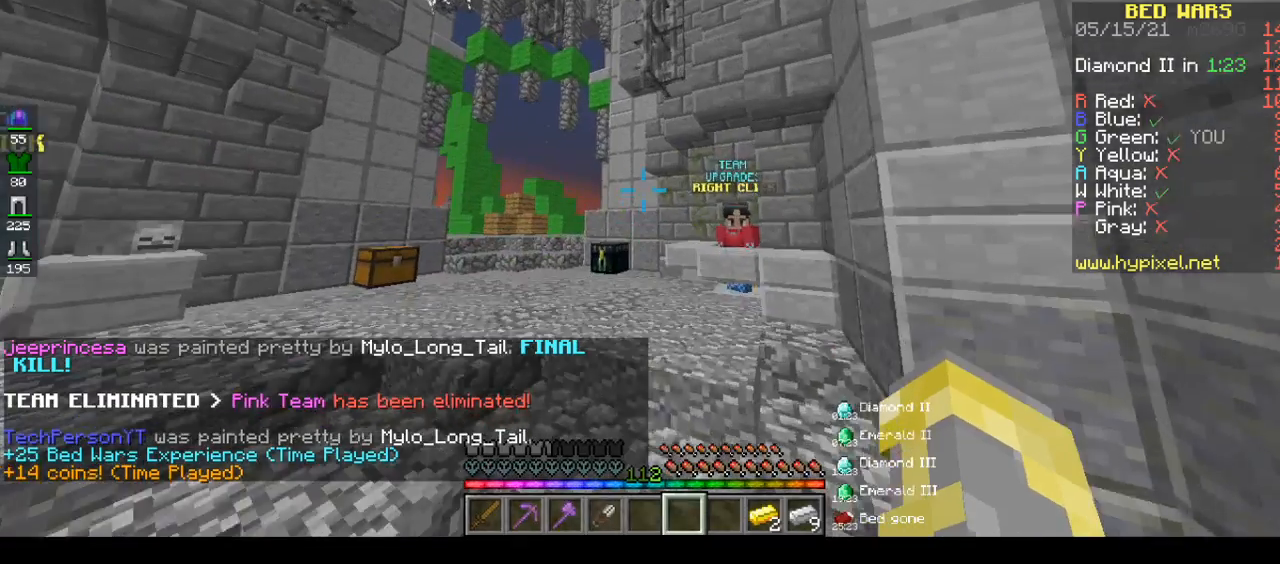
{"keys": ["a", "w"], "mouse": [], "events": [[33, "space", "up"], [300, "a", "down"]]}
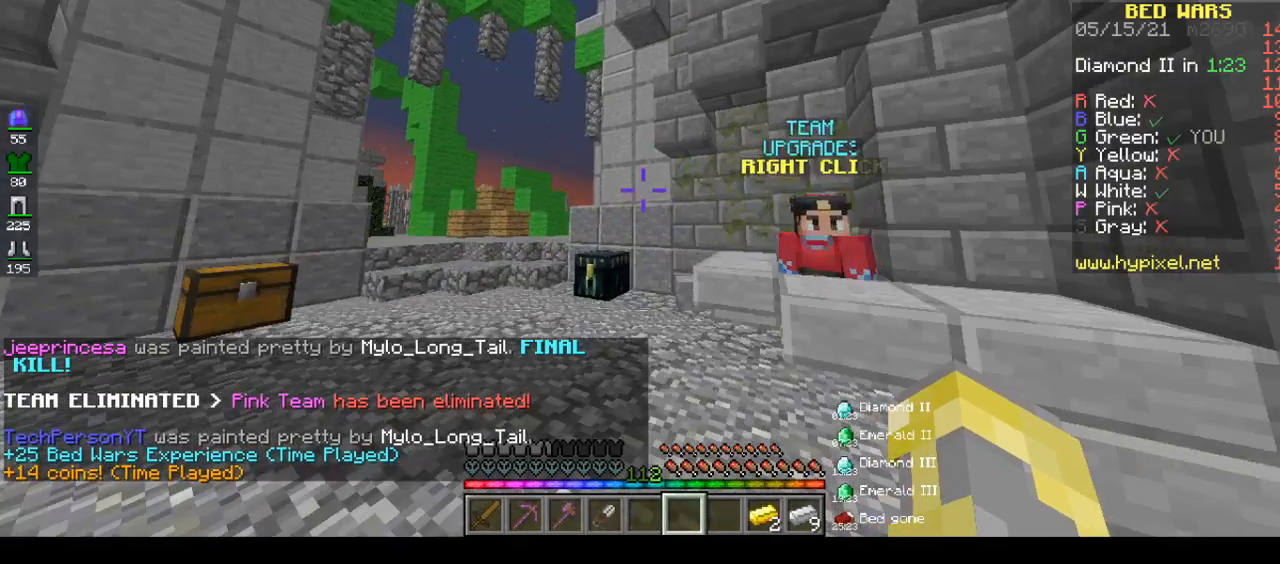
{"keys": ["w"], "mouse": [], "events": [[350, "a", "up"]]}
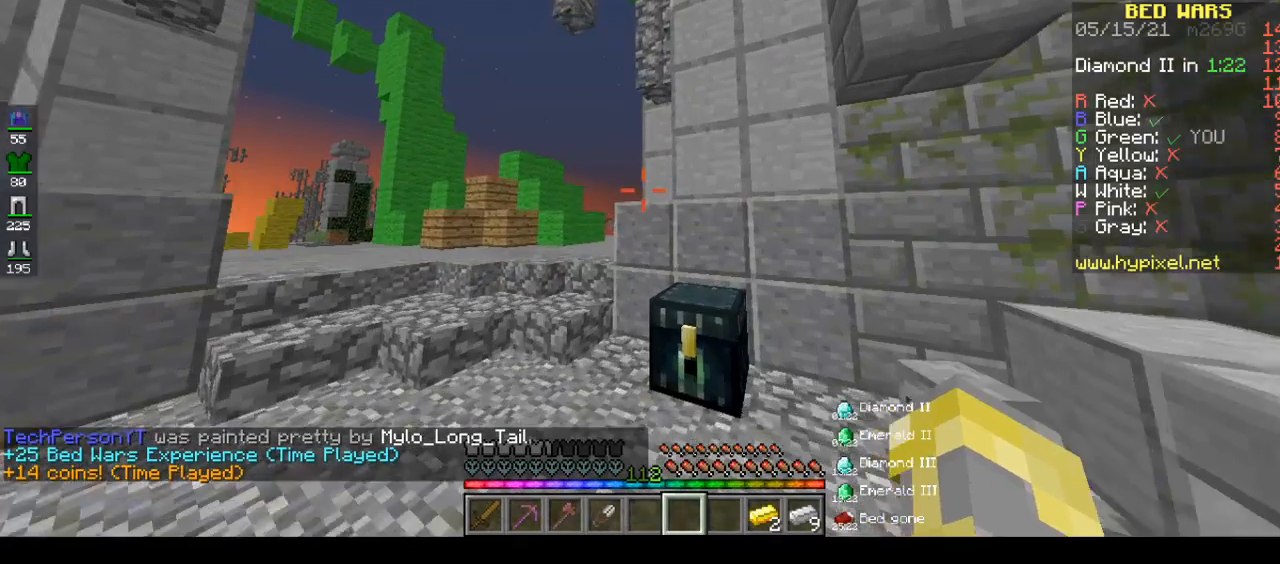
{"keys": ["d", "s"], "mouse": [], "events": [[500, "d", "down"], [500, "s", "down"], [500, "w", "up"]]}
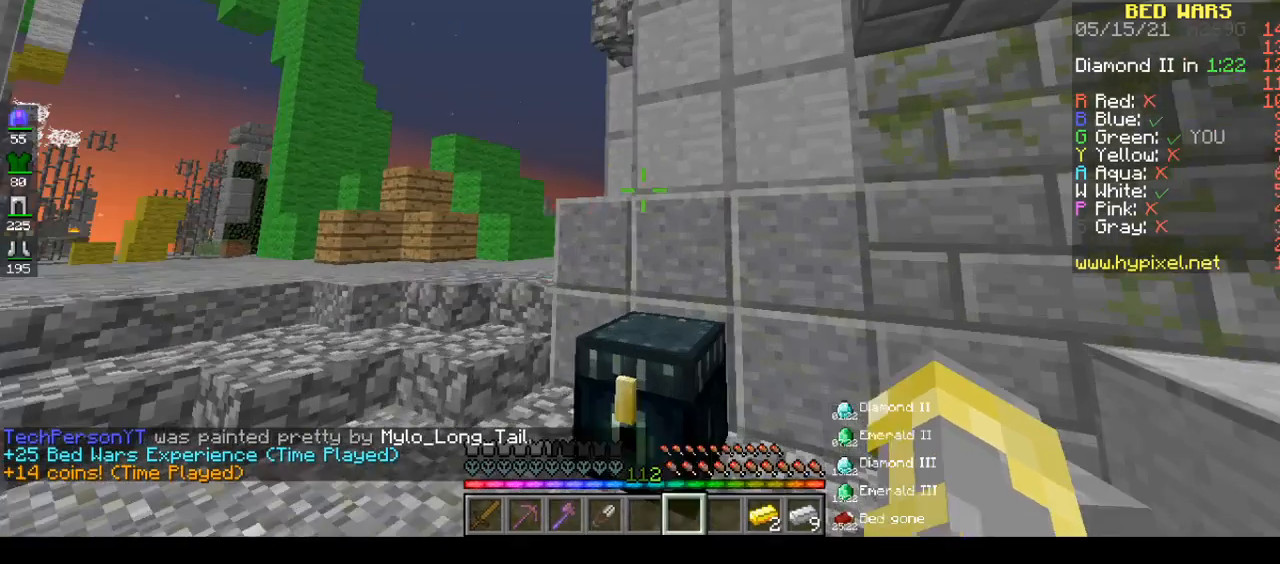
{"keys": ["d"], "mouse": [], "events": [[67, "s", "up"]]}
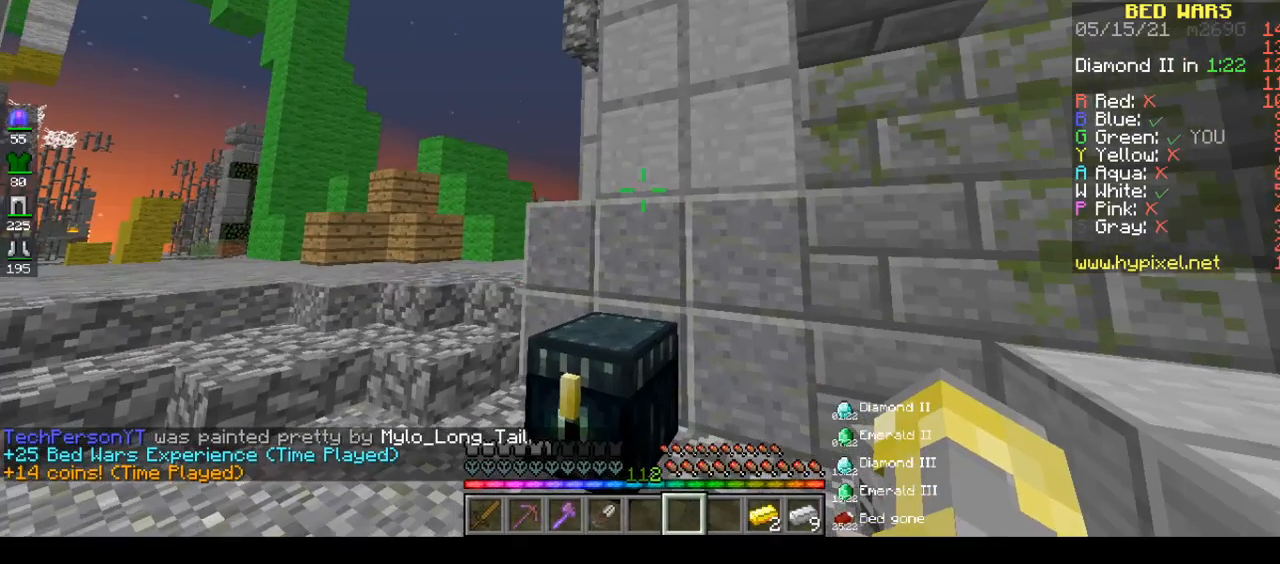
{"keys": [], "mouse": [], "events": [[100, "d", "up"]]}
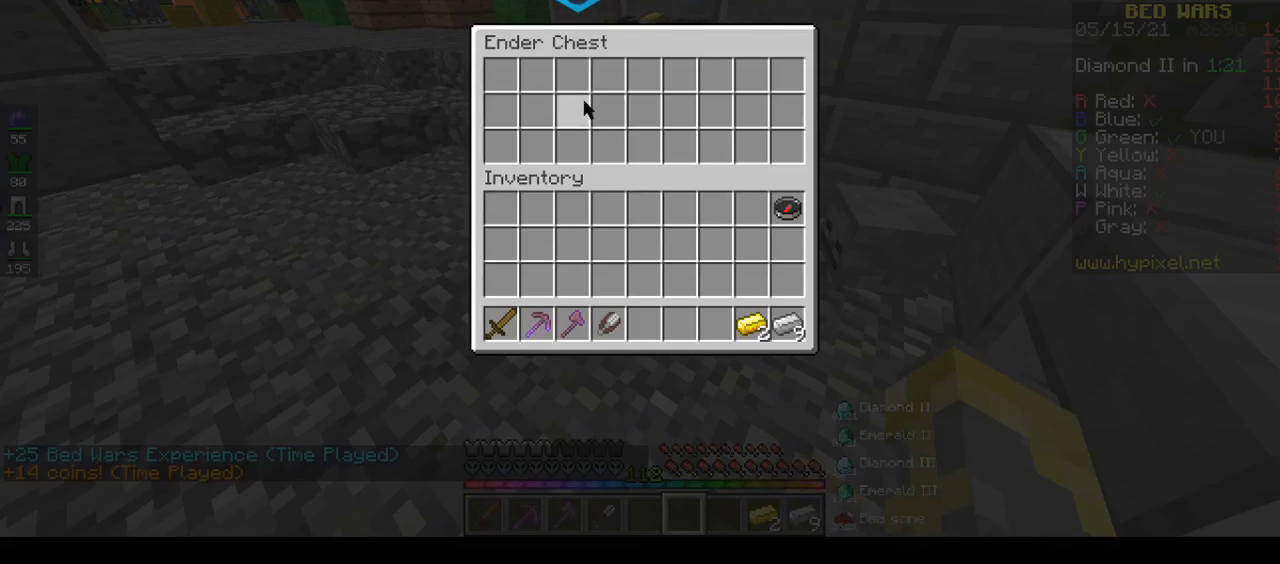
{"keys": ["w"], "mouse": [], "events": [[300, "w", "down"]]}
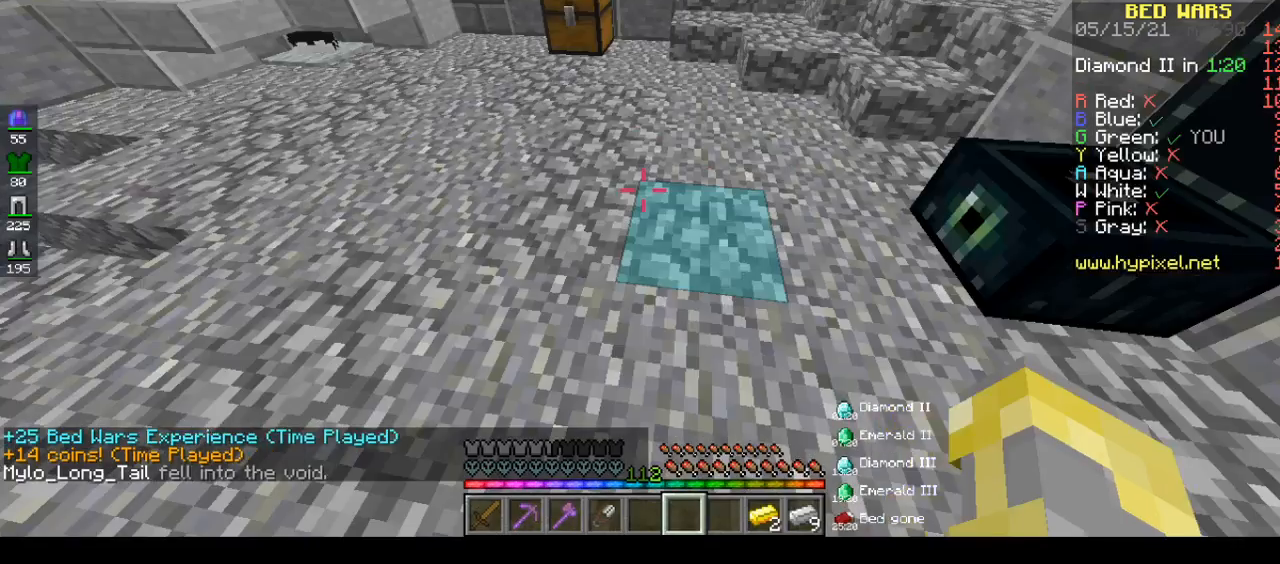
{"keys": ["a", "space", "w"], "mouse": [], "events": [[33, "space", "down"], [117, "a", "down"], [150, "mouse_right", "down"], [500, "mouse_right", "up"]]}
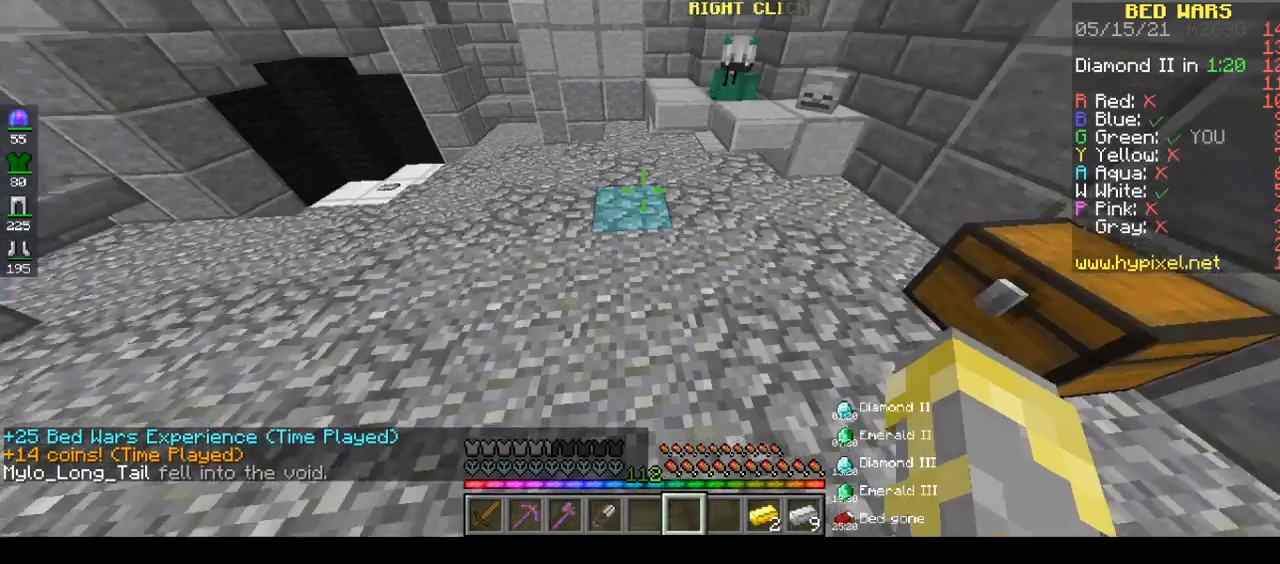
{"keys": ["a", "space", "w"], "mouse": [], "events": []}
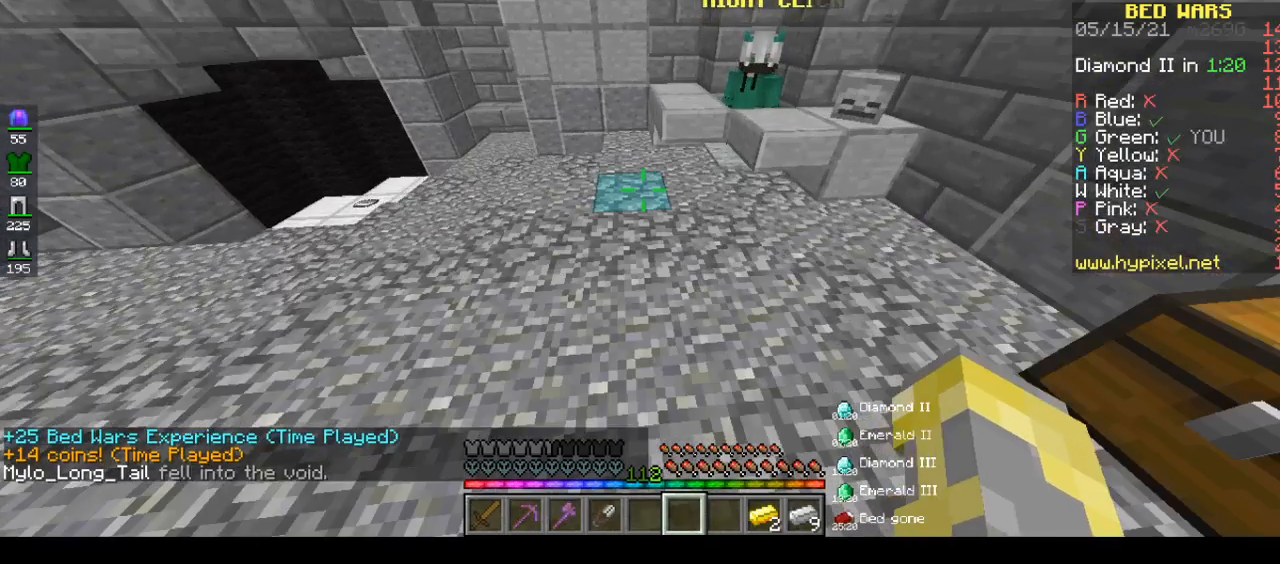
{"keys": ["a", "space", "w"], "mouse": [], "events": []}
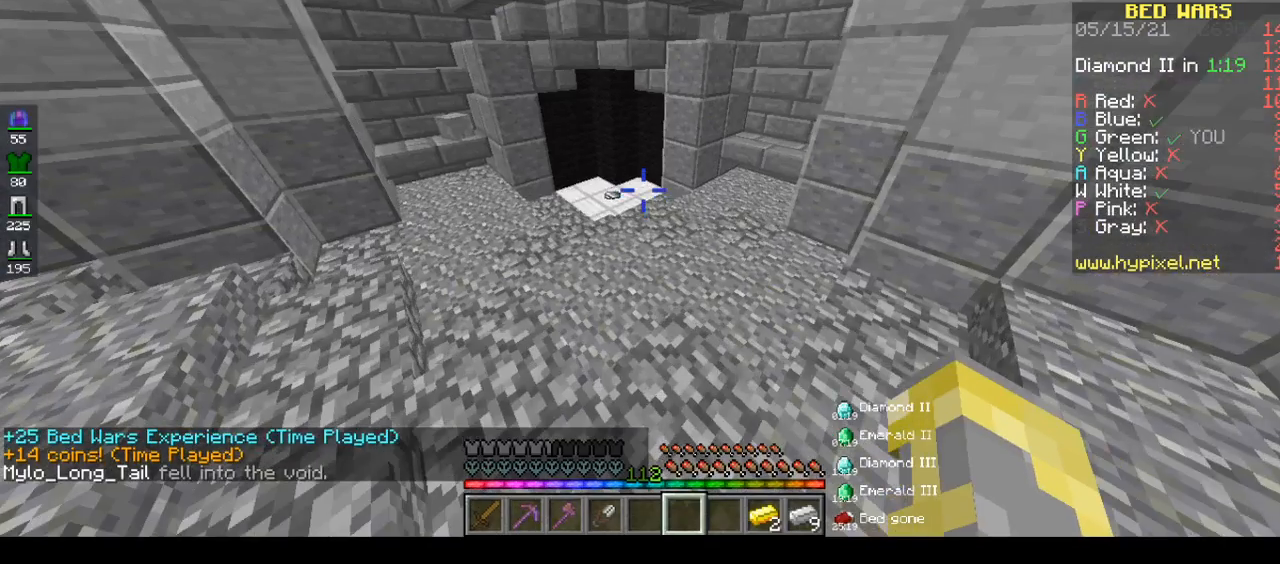
{"keys": ["w"], "mouse": [], "events": [[250, "a", "up"], [250, "space", "up"]]}
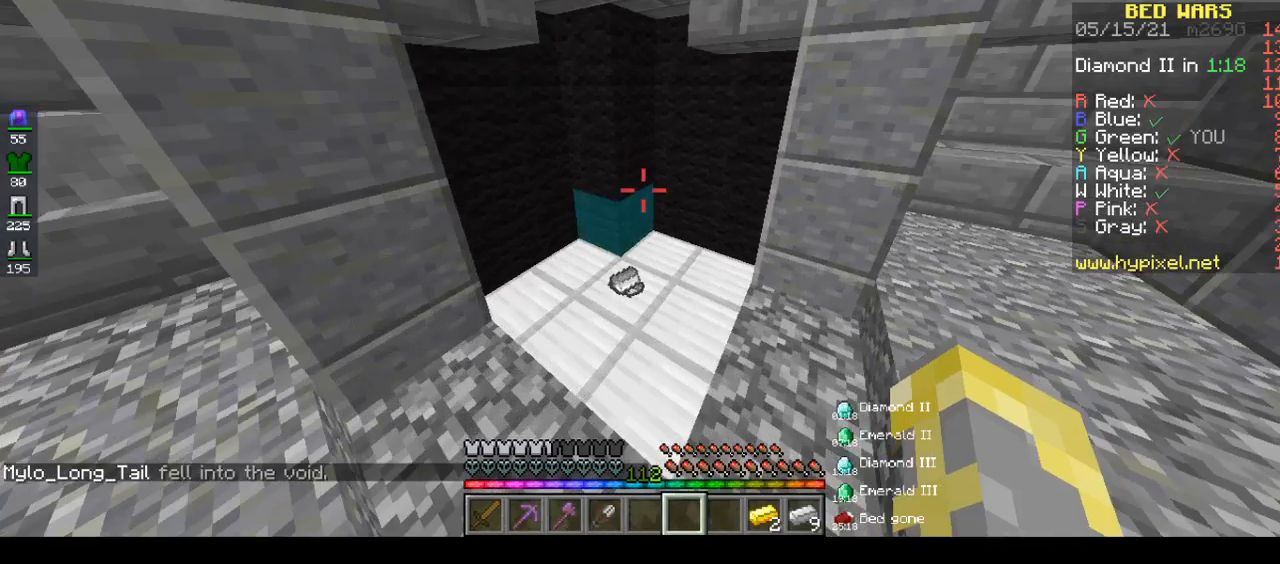
{"keys": ["a", "d", "w"], "mouse": ["left", "right"], "events": [[483, "a", "down"], [483, "d", "down"], [483, "mouse_left", "down"], [483, "mouse_right", "down"]]}
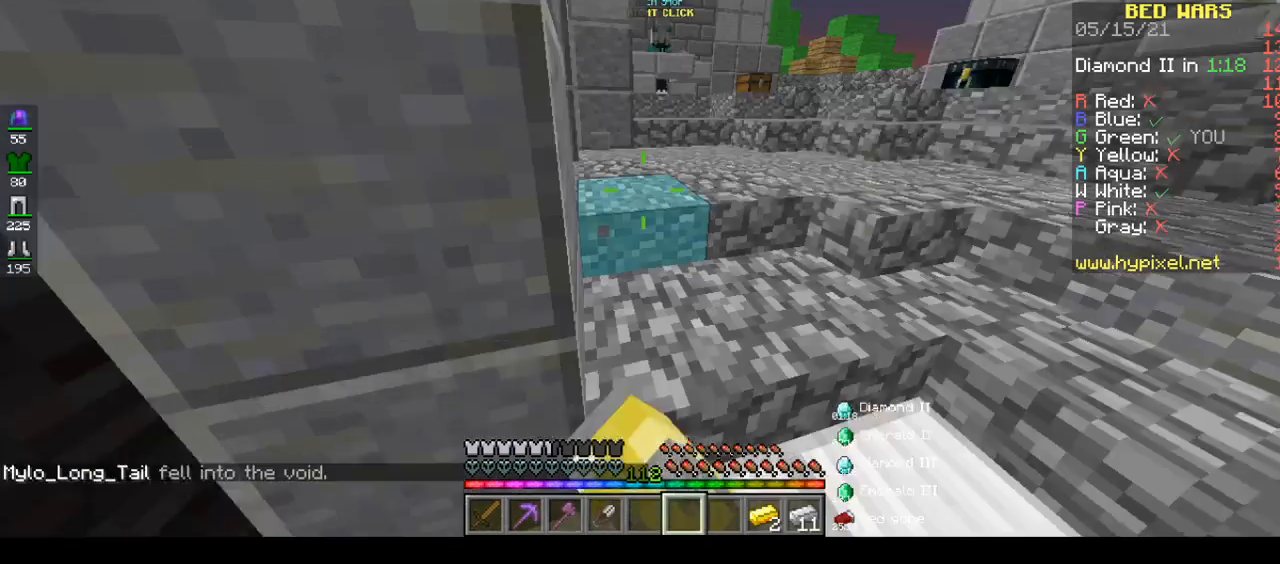
{"keys": ["d", "w"], "mouse": [], "events": [[33, "a", "up"], [33, "mouse_left", "up"], [33, "mouse_right", "up"]]}
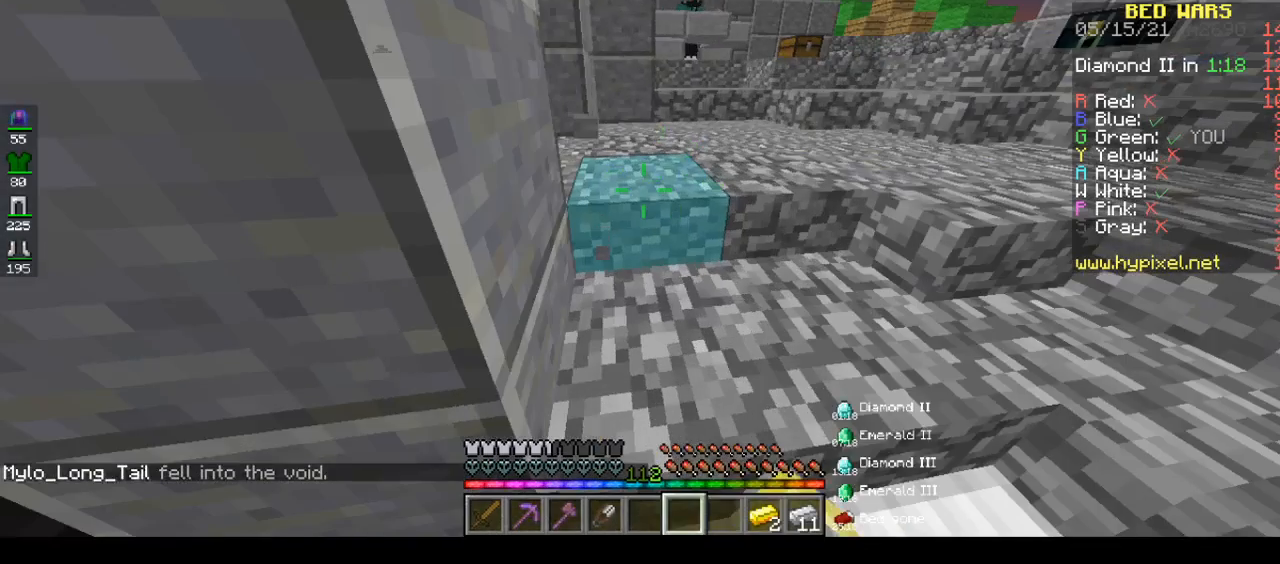
{"keys": ["w"], "mouse": [], "events": [[200, "d", "up"]]}
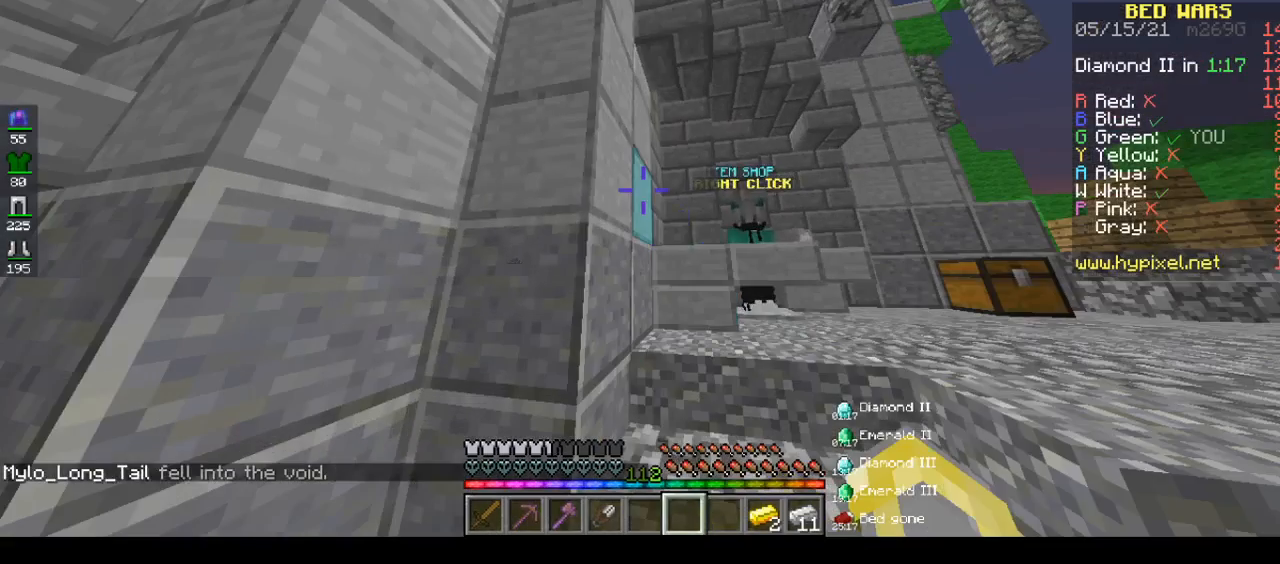
{"keys": [], "mouse": []}
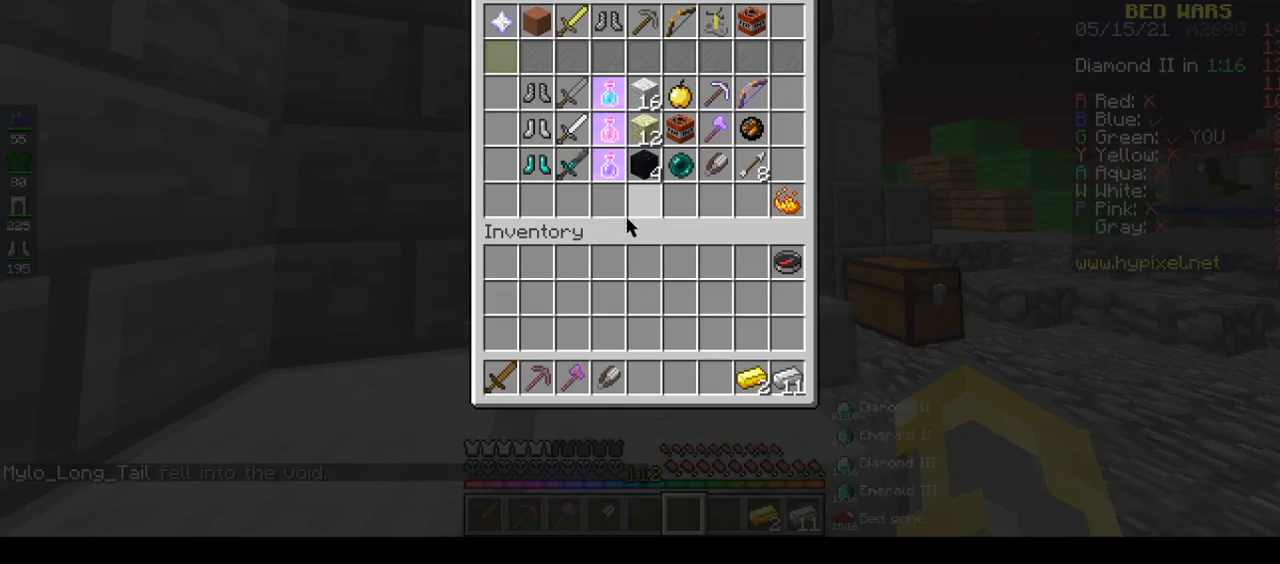
{"keys": [], "mouse": [], "events": []}
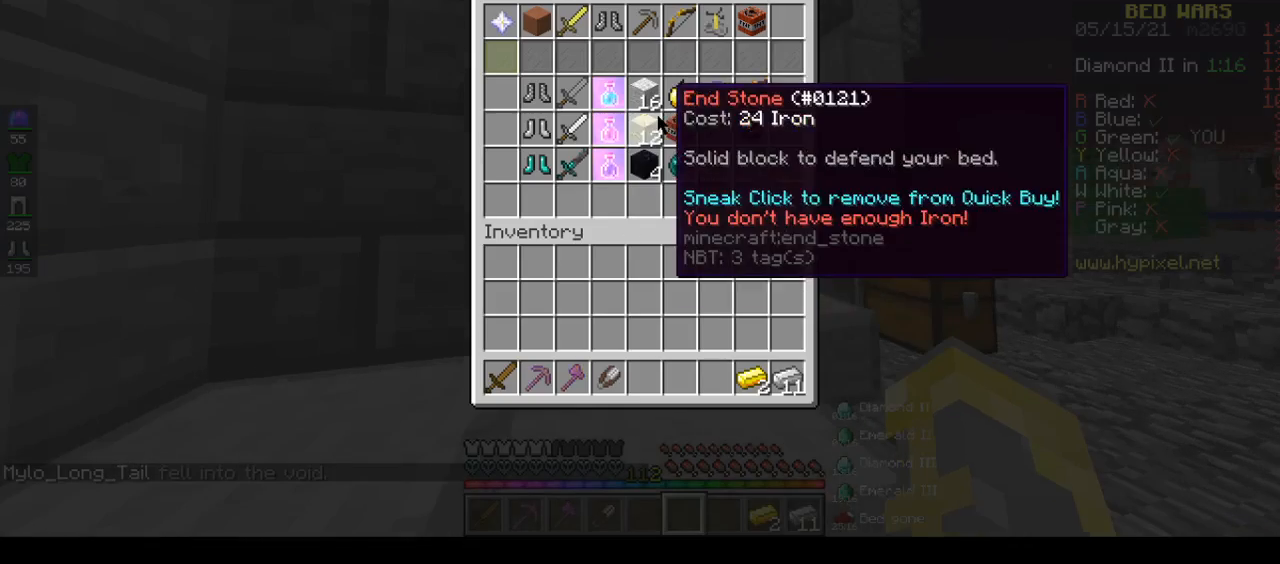
{"keys": [], "mouse": [], "events": []}
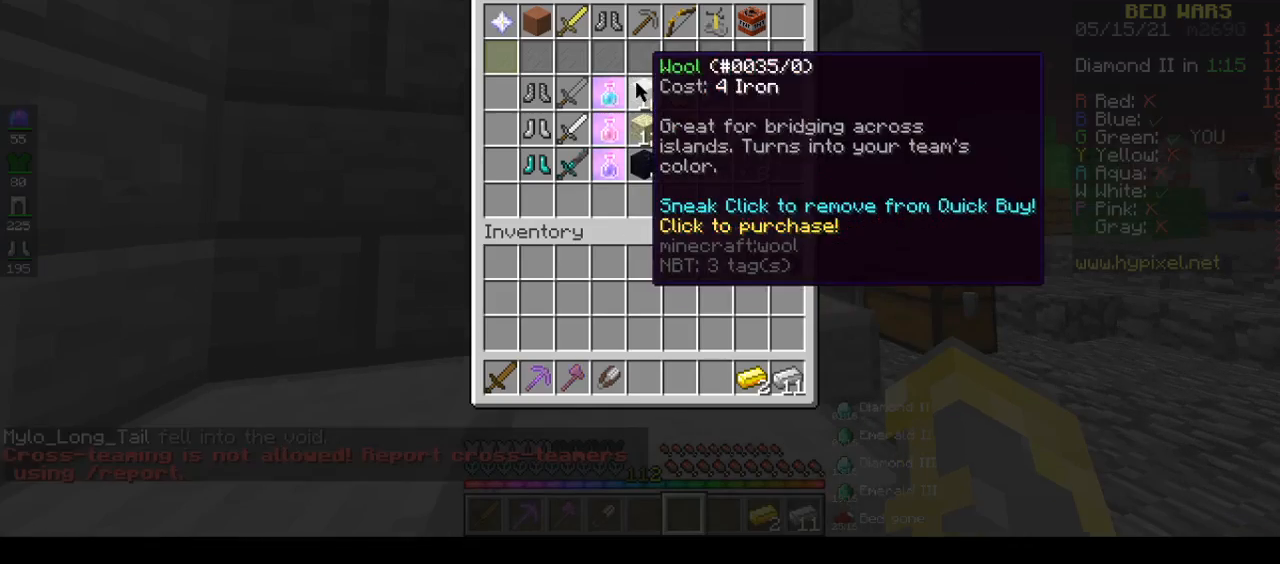
{"keys": [], "mouse": [], "events": []}
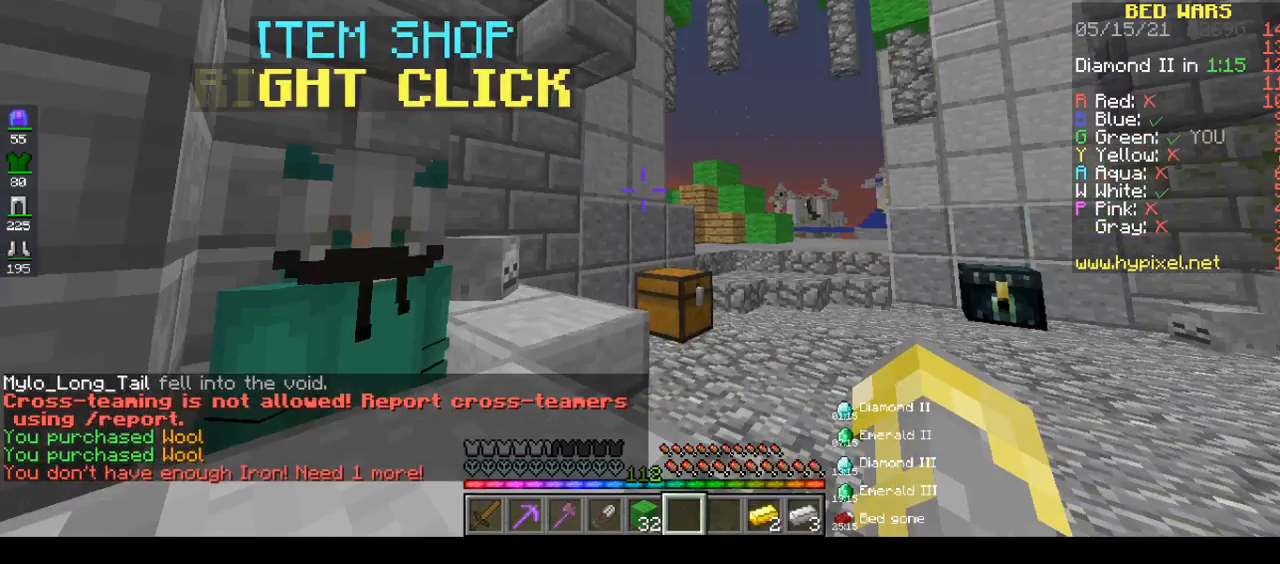
{"keys": ["w"], "mouse": [], "events": [[200, "w", "down"]]}
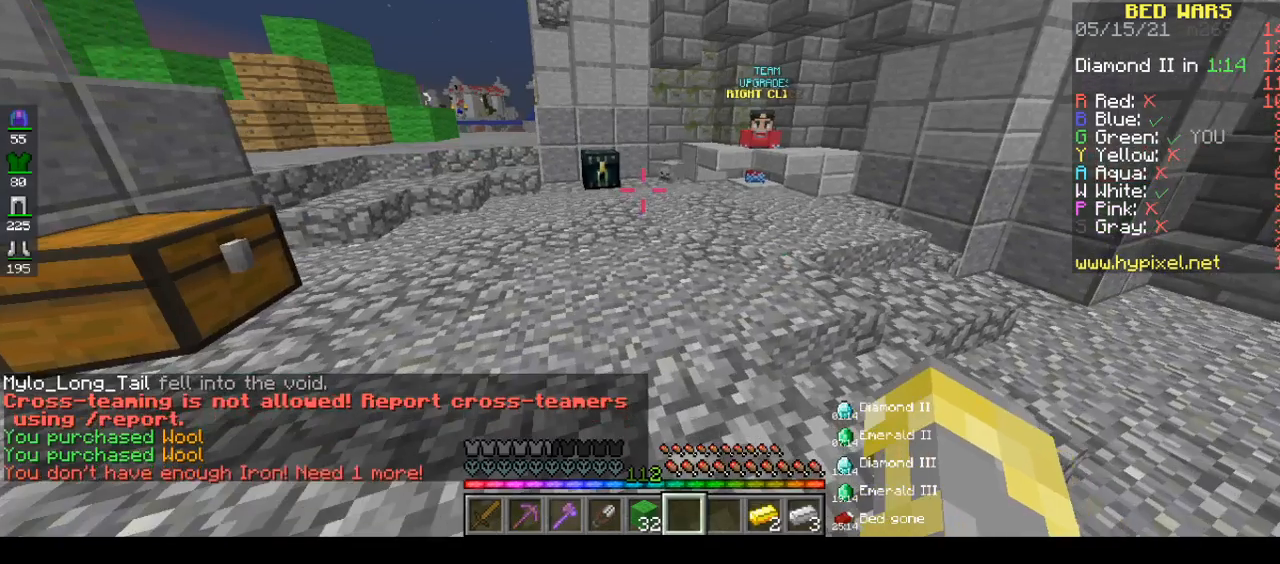
{"keys": ["w"], "mouse": ["right"], "events": [[167, "mouse_right", "down"]]}
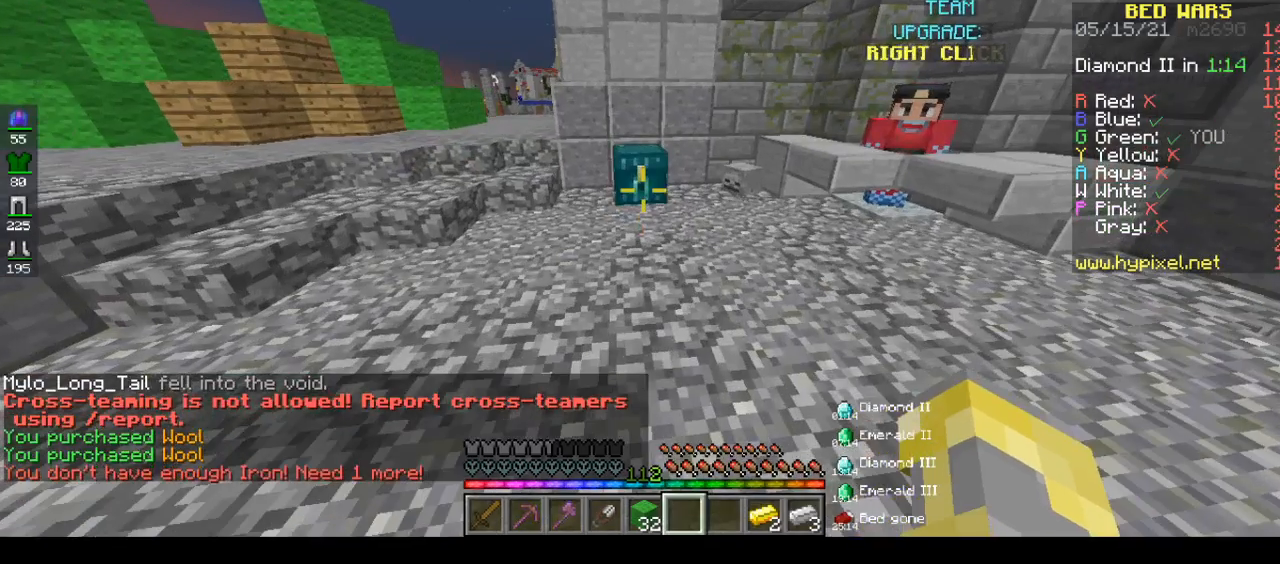
{"keys": [], "mouse": [], "events": [[50, "mouse_right", "up"], [50, "w", "up"]]}
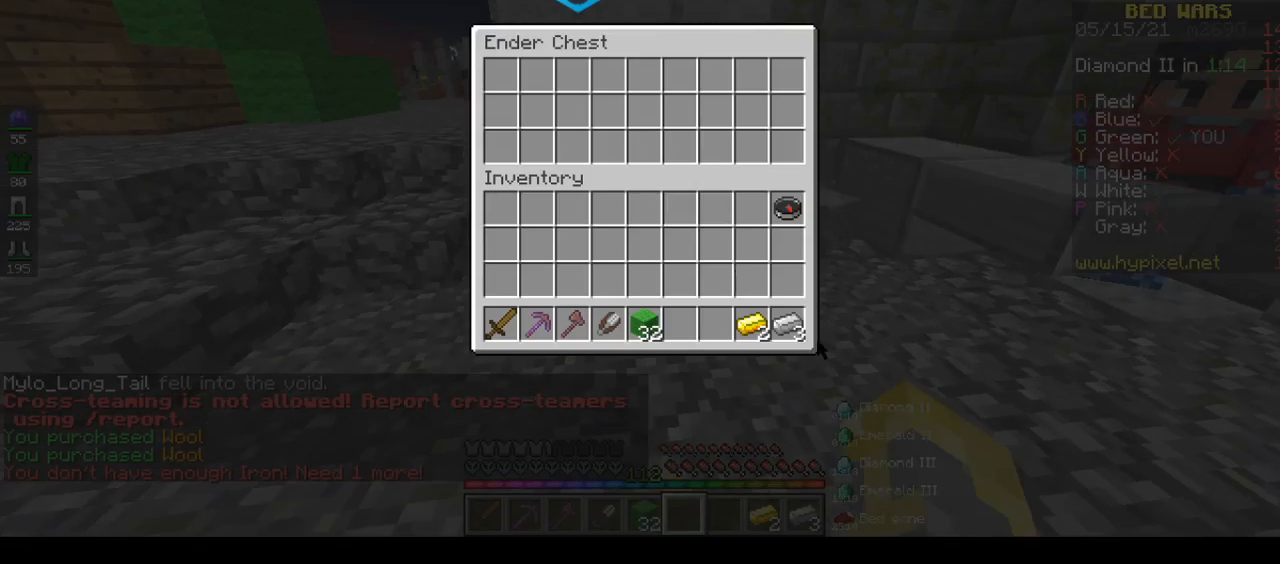
{"keys": [], "mouse": [], "events": []}
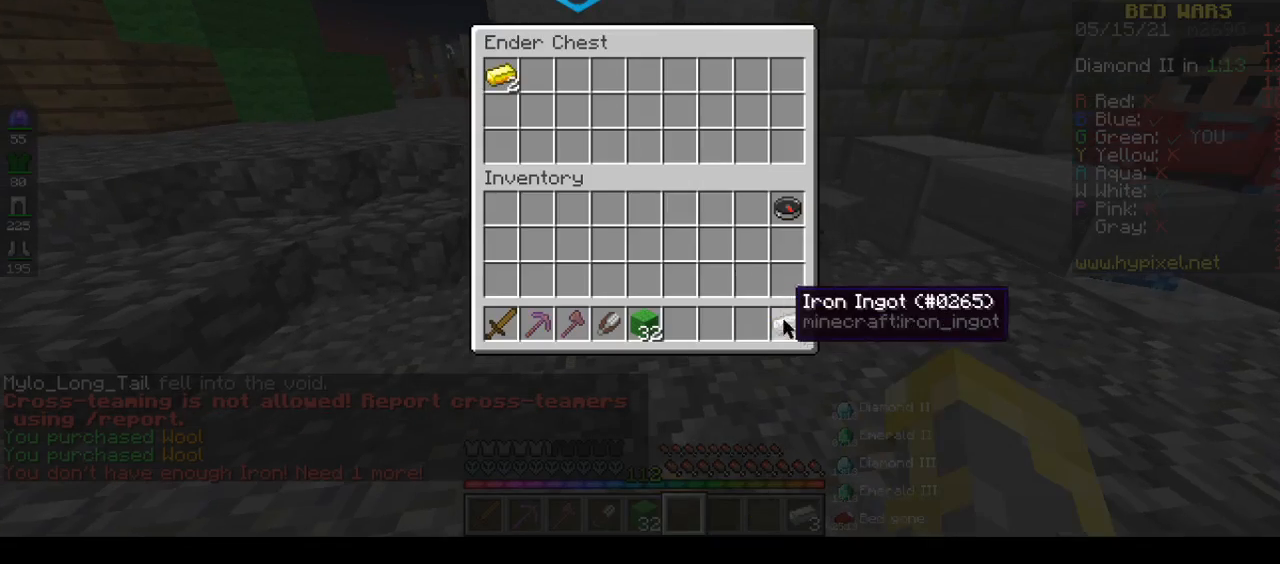
{"keys": [], "mouse": [], "events": []}
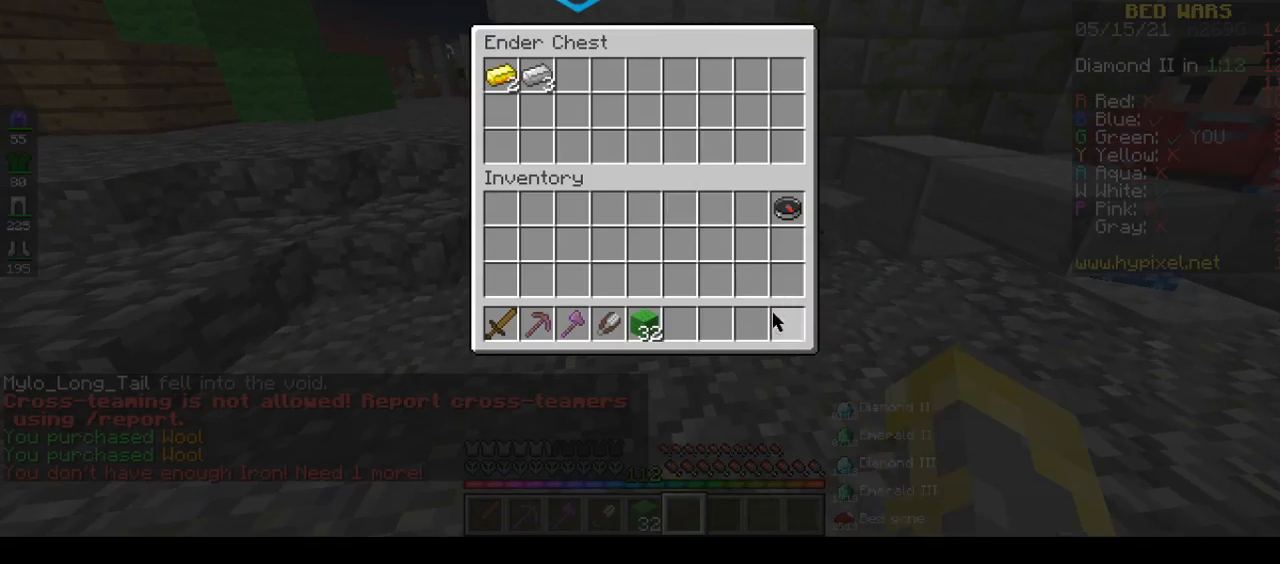
{"keys": ["w"], "mouse": [], "events": [[233, "w", "down"]]}
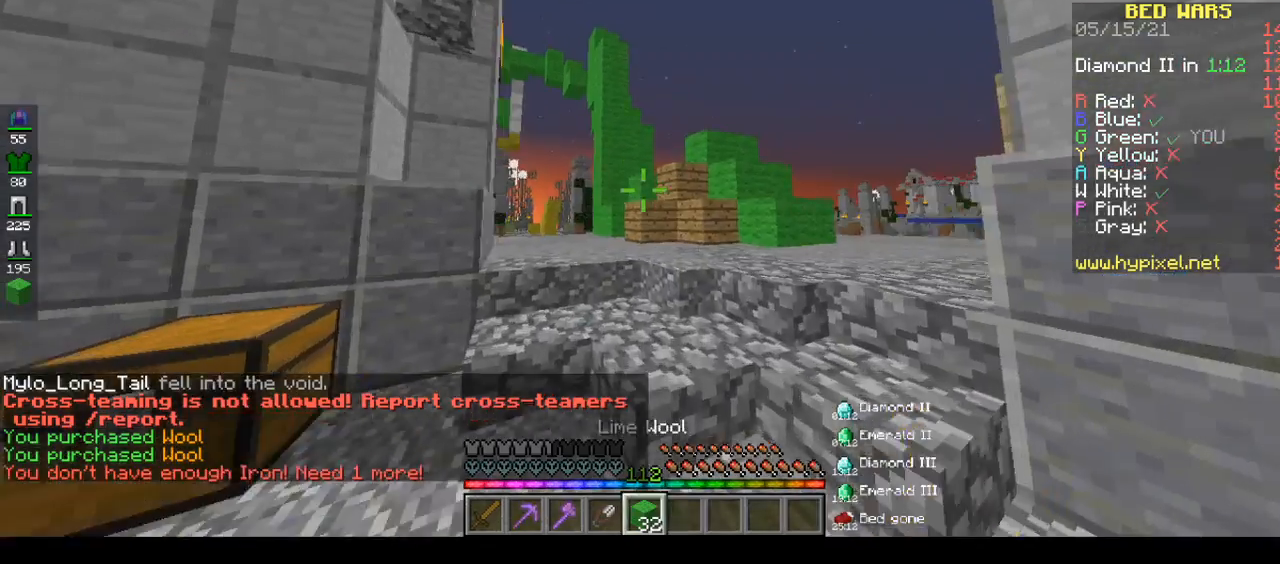
{"keys": ["w"], "mouse": [], "events": [[17, "space", "down"], [467, "space", "up"]]}
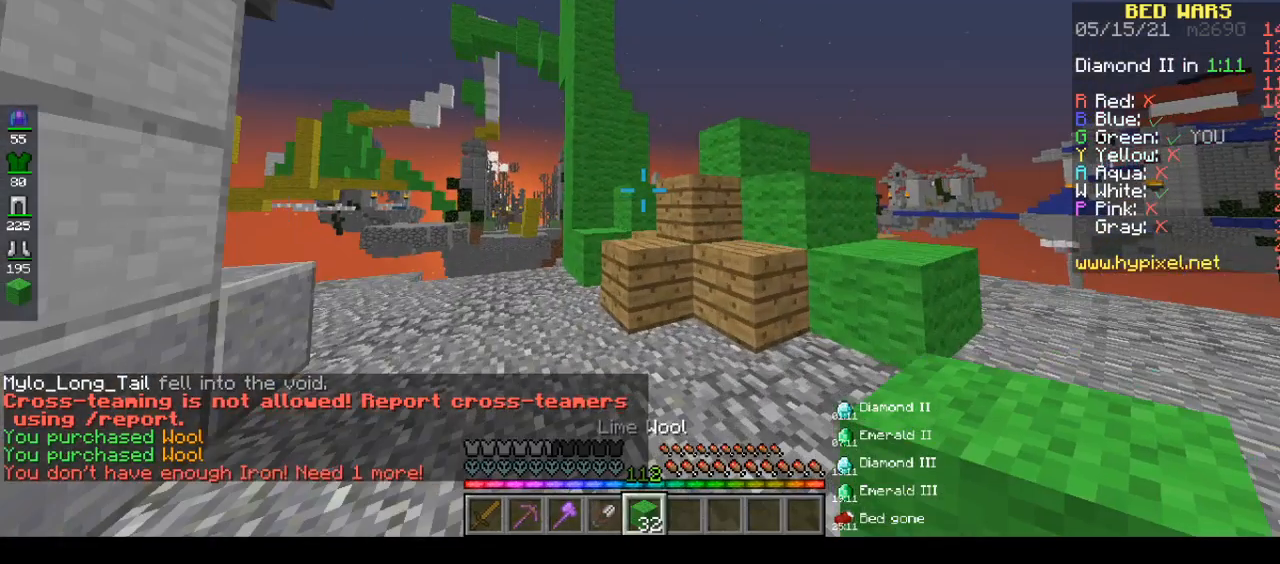
{"keys": ["space", "w"], "mouse": [], "events": [[400, "space", "down"]]}